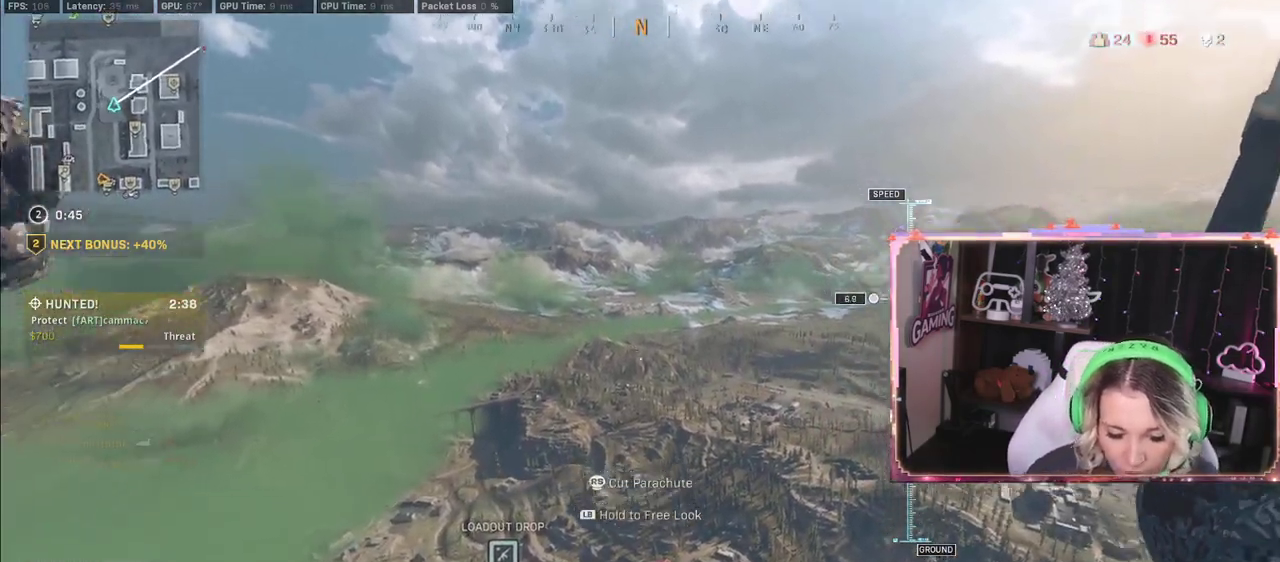
Gameplay with a controller (Xbox layout); each line is a JSON object with the inputs held at the frame after it. "events" lists button and stick changes between this image and that frame as [ms after this image, input, new state], when the widget could be followed in between.
{"buttons": [], "left_stick": "down-left", "right_stick": "center", "events": [[183, "left_stick", "center"], [183, "right_stick", "center"], [300, "left_stick", "down-left"]]}
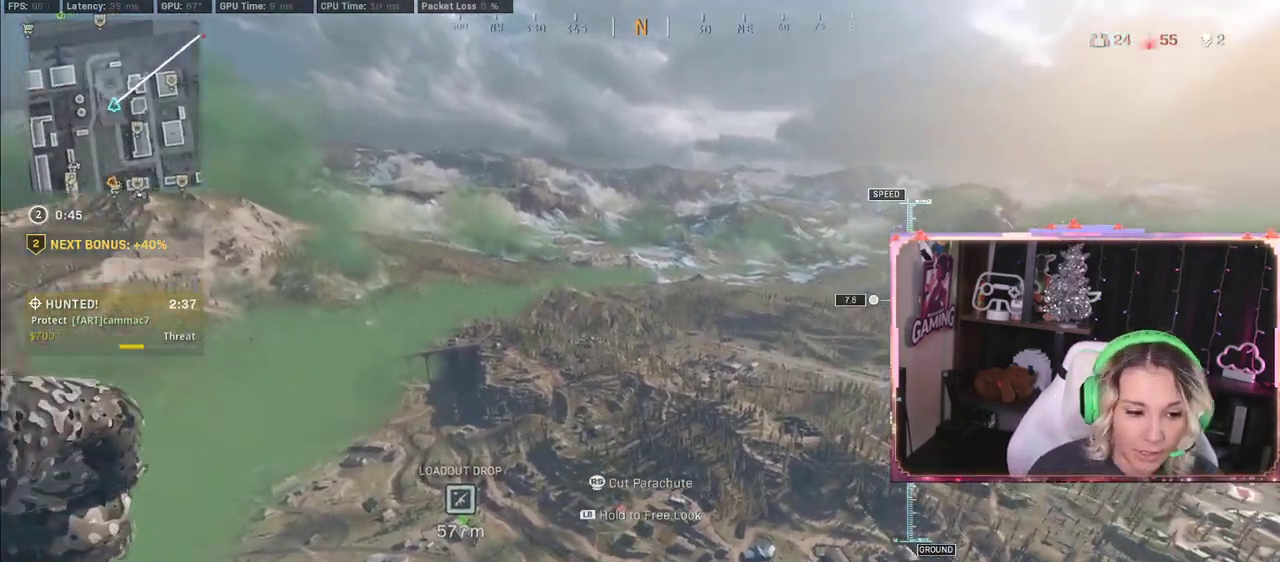
{"buttons": [], "left_stick": "center", "right_stick": "center", "events": [[167, "left_stick", "center"]]}
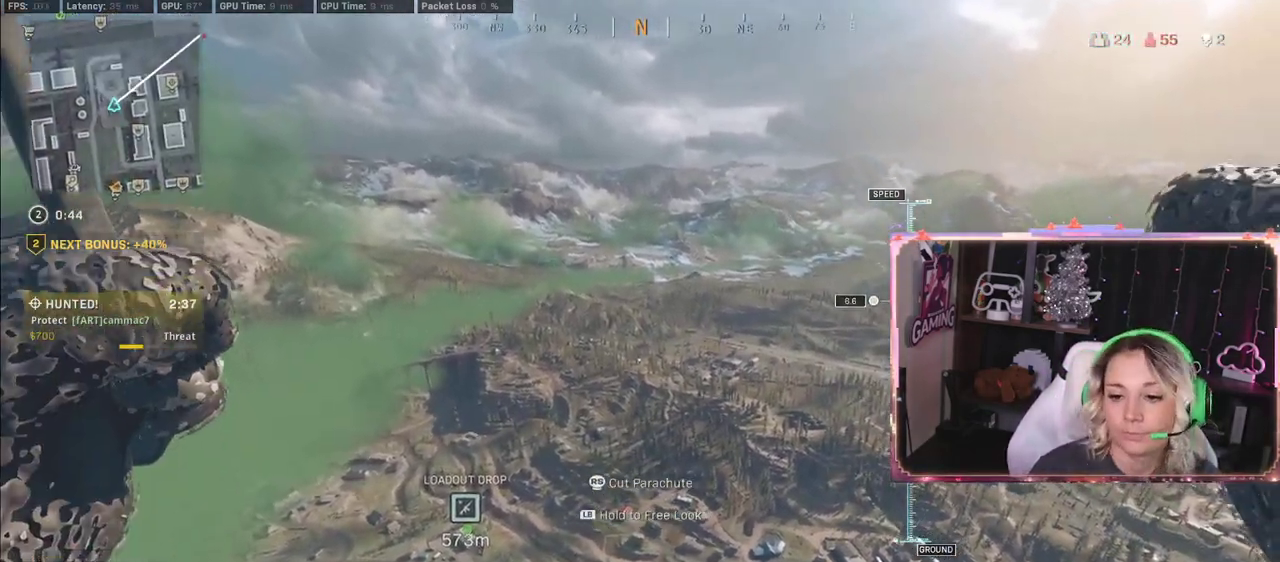
{"buttons": ["L3"], "left_stick": "up", "right_stick": "down-left", "events": [[83, "left_stick", "up-right"], [83, "right_stick", "left"], [383, "L3", "down"], [383, "left_stick", "up"], [383, "right_stick", "down-left"]]}
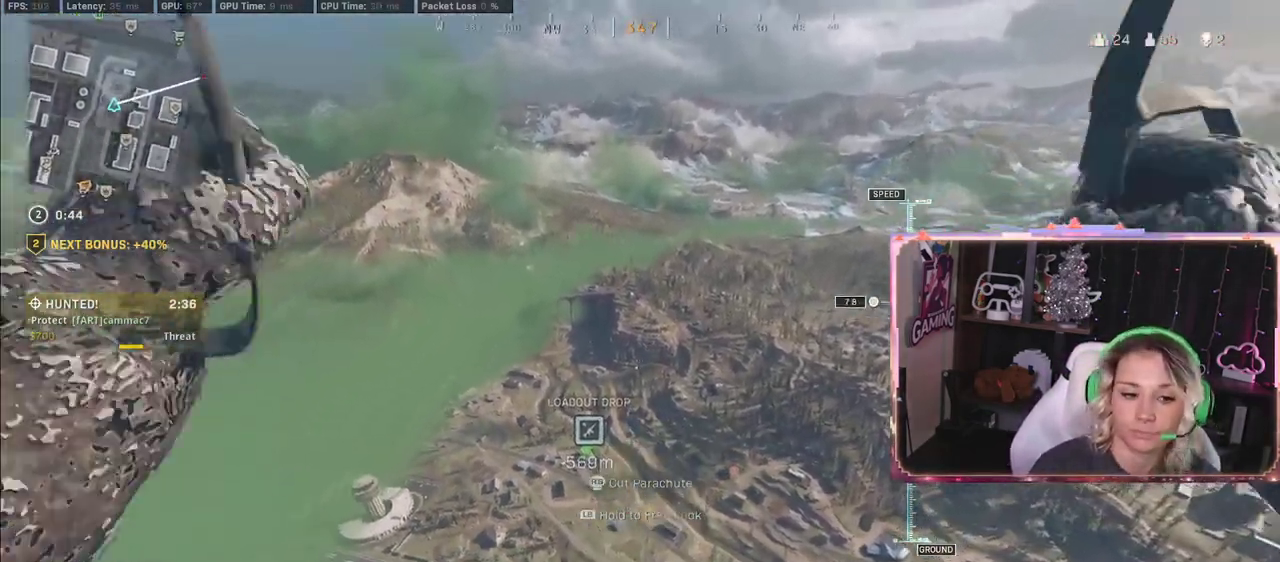
{"buttons": [], "left_stick": "up", "right_stick": "center", "events": [[67, "L3", "up"], [267, "right_stick", "center"]]}
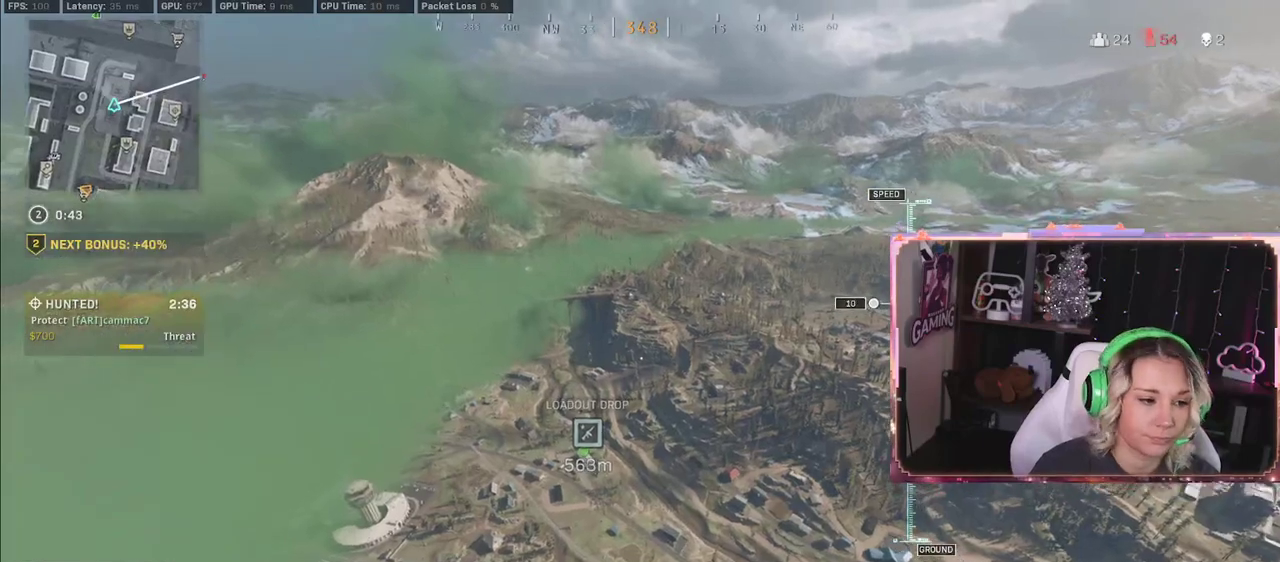
{"buttons": [], "left_stick": "up", "right_stick": "center", "events": [[50, "right_stick", "down-left"], [67, "left_stick", "up-left"], [217, "L3", "down"], [217, "right_stick", "center"], [400, "L3", "up"], [400, "left_stick", "up"]]}
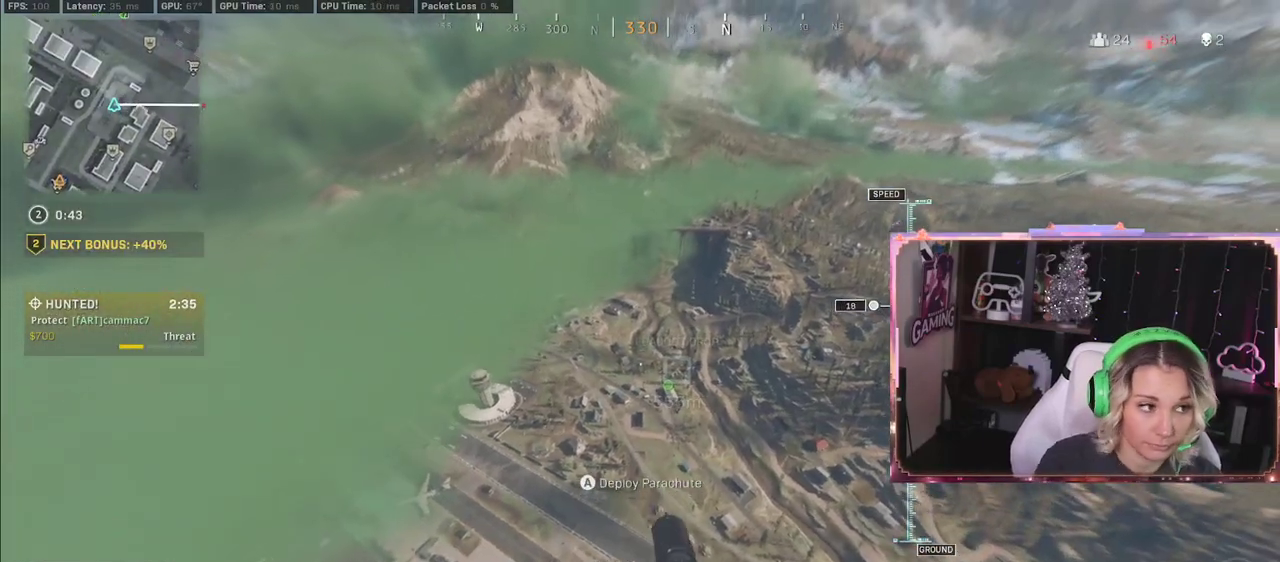
{"buttons": [], "left_stick": "up", "right_stick": "center", "events": []}
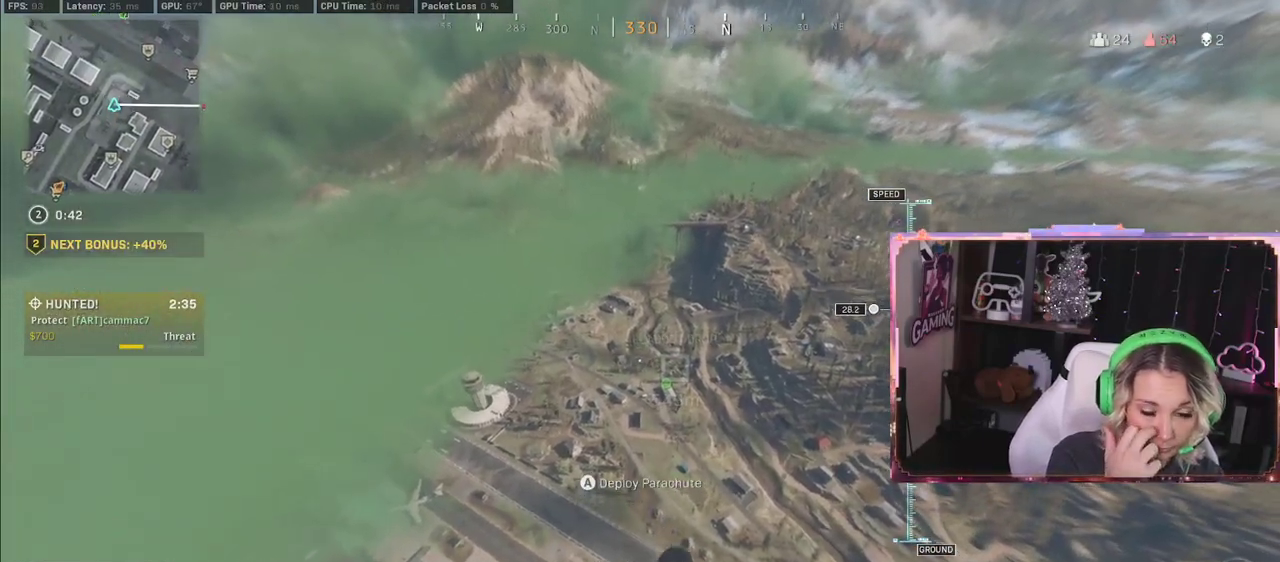
{"buttons": [], "left_stick": "up", "right_stick": "center", "events": []}
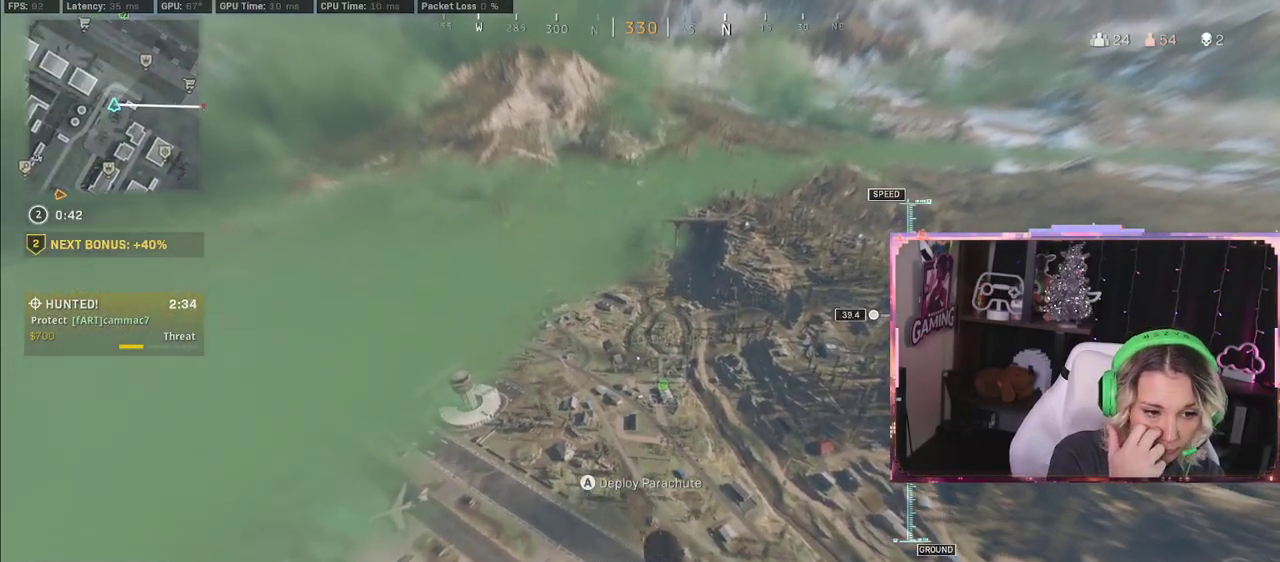
{"buttons": [], "left_stick": "up", "right_stick": "center", "events": []}
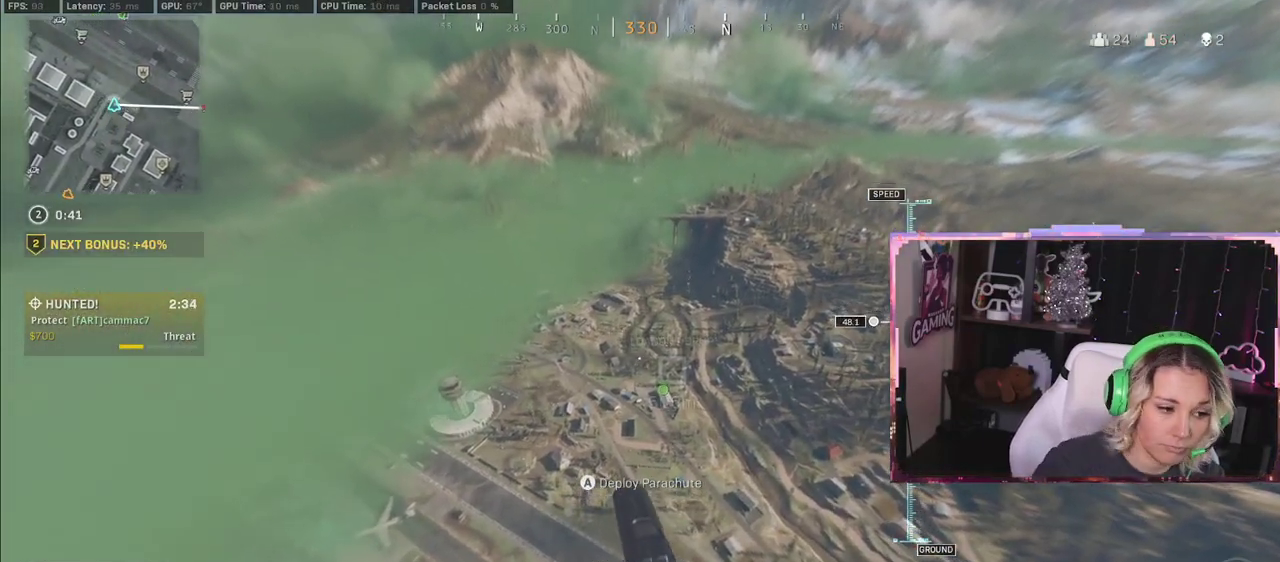
{"buttons": ["L3"], "left_stick": "up", "right_stick": "center", "events": [[417, "L3", "down"]]}
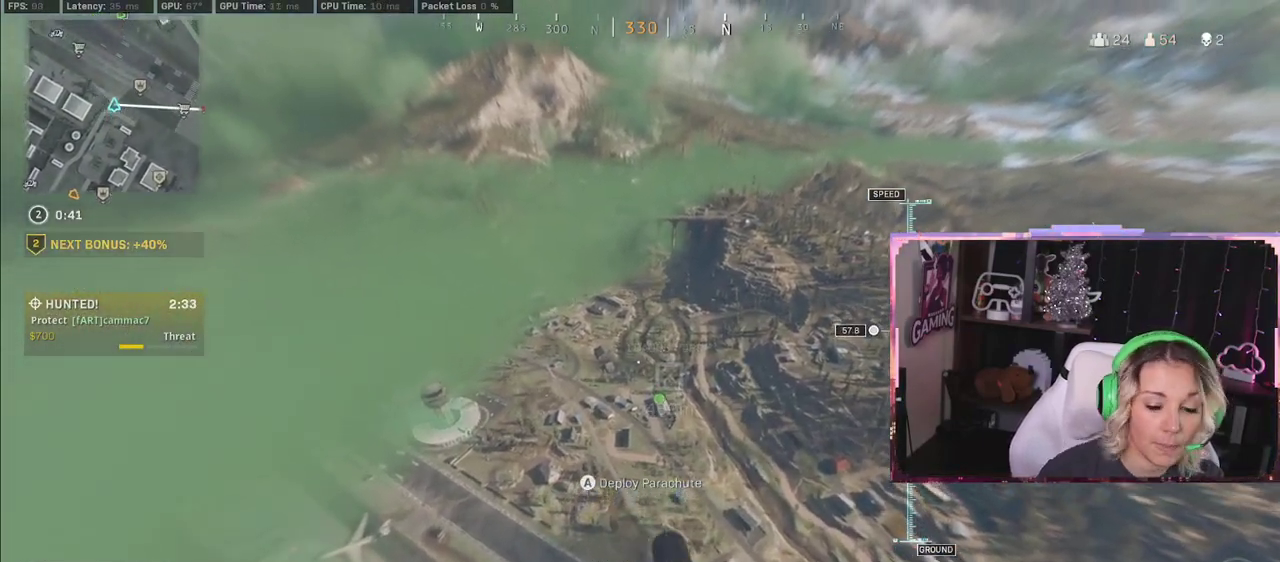
{"buttons": [], "left_stick": "up", "right_stick": "center", "events": [[133, "L3", "up"]]}
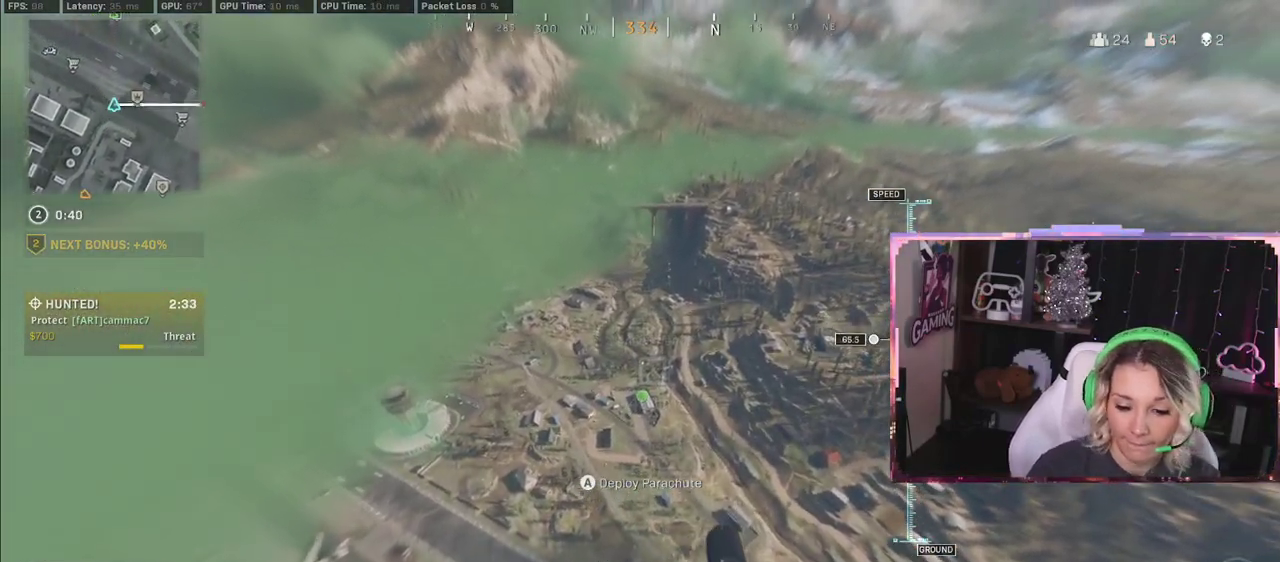
{"buttons": ["L3"], "left_stick": "up", "right_stick": "center", "events": [[333, "L3", "down"]]}
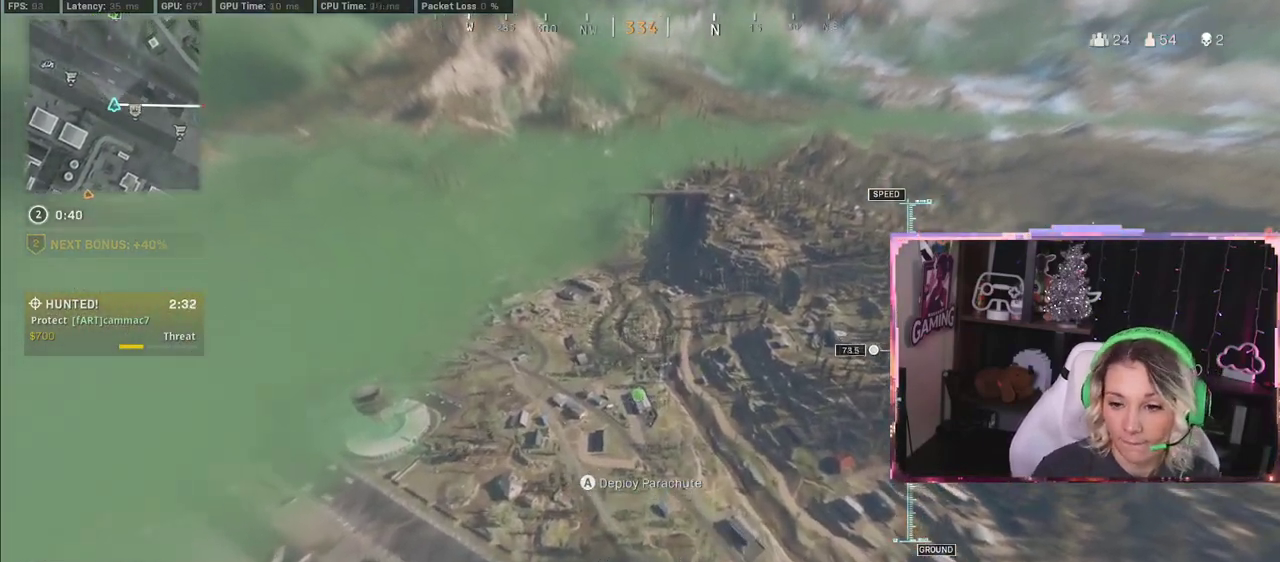
{"buttons": [], "left_stick": "up", "right_stick": "up-right", "events": [[67, "L3", "up"], [467, "right_stick", "up-right"]]}
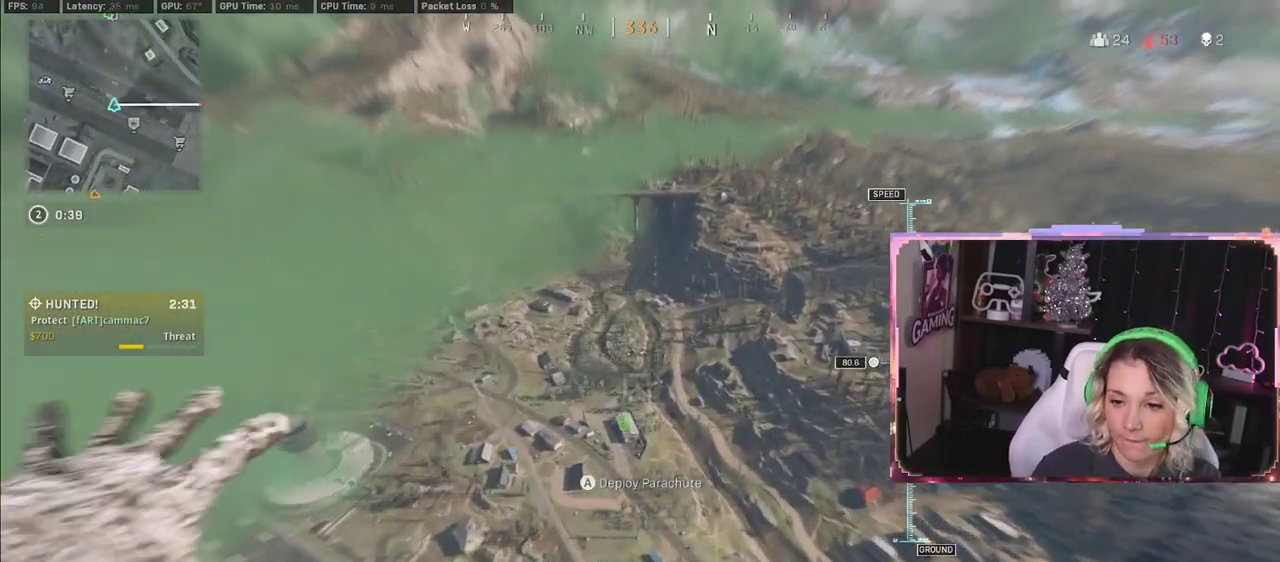
{"buttons": [], "left_stick": "up", "right_stick": "center", "events": [[17, "right_stick", "center"]]}
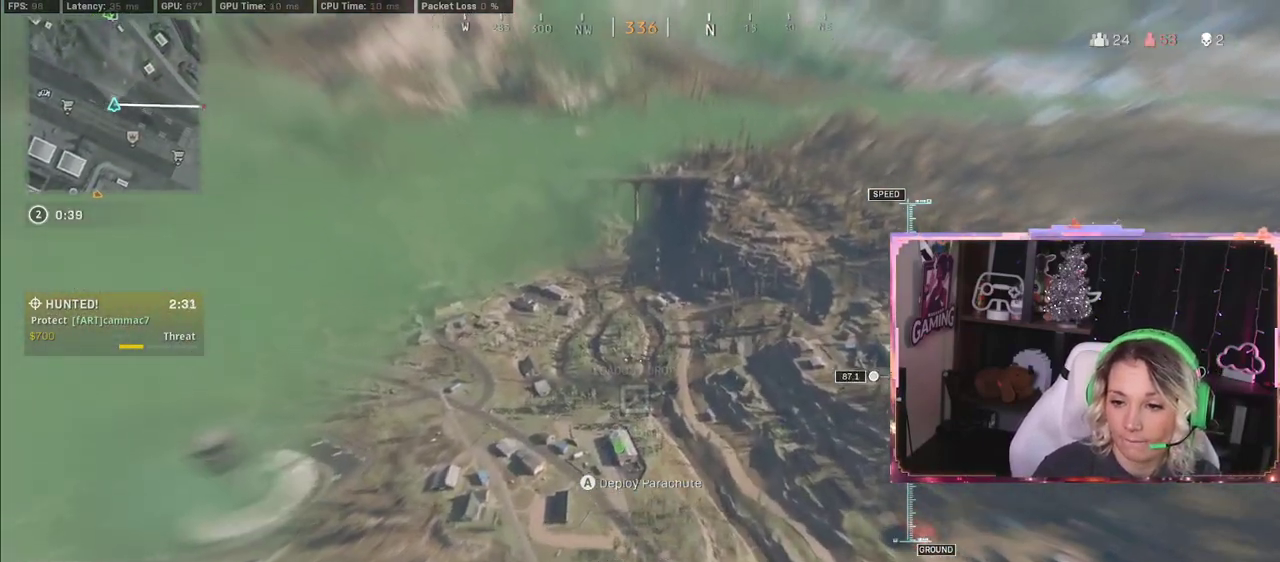
{"buttons": [], "left_stick": "center", "right_stick": "center", "events": [[167, "left_stick", "center"]]}
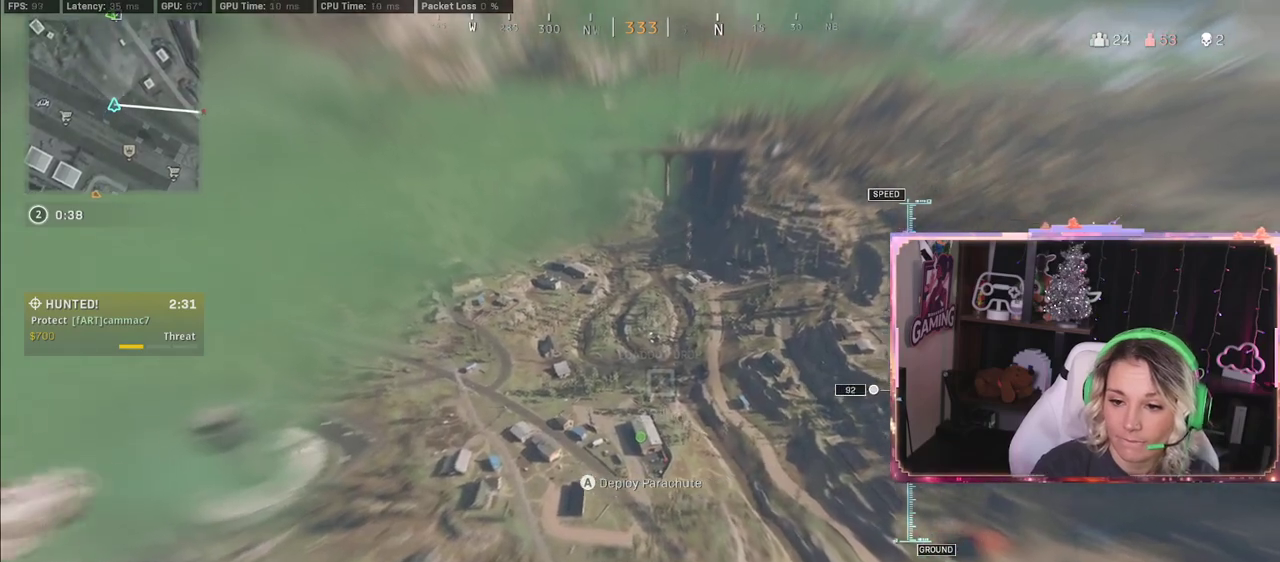
{"buttons": [], "left_stick": "up-left", "right_stick": "center", "events": [[67, "left_stick", "up"], [400, "left_stick", "up-left"]]}
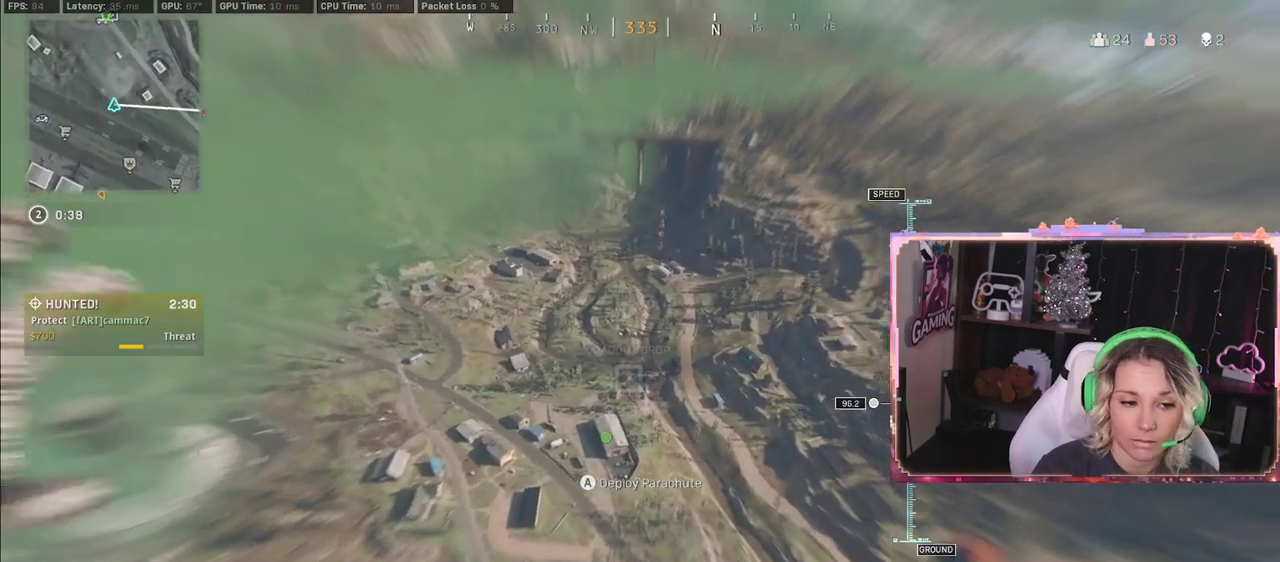
{"buttons": [], "left_stick": "center", "right_stick": "center", "events": [[350, "left_stick", "center"]]}
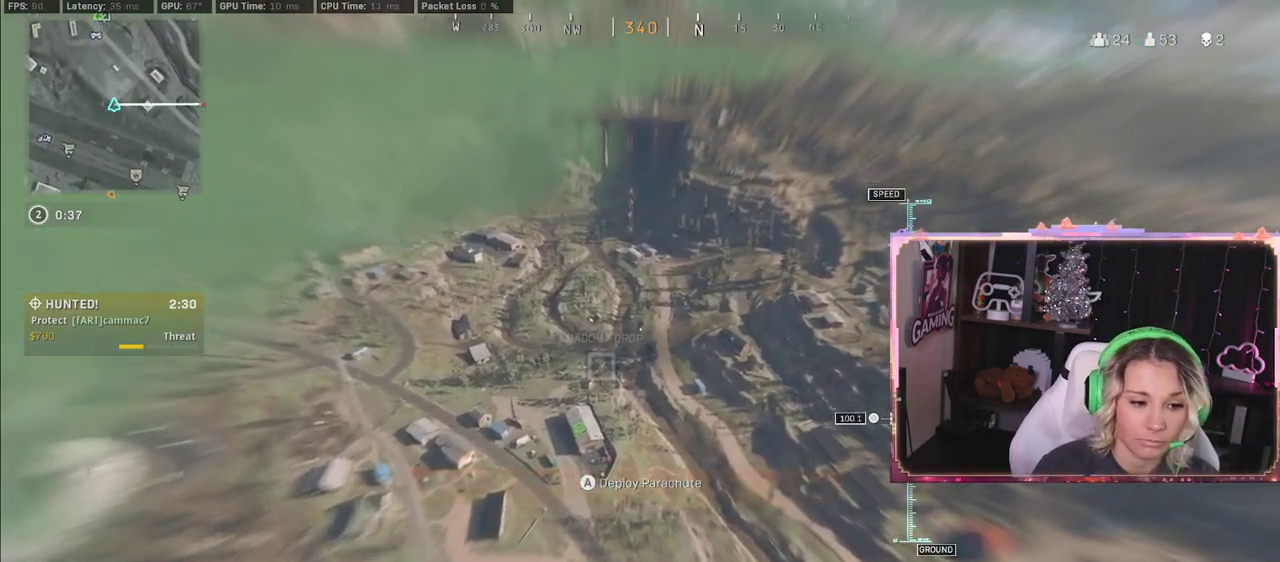
{"buttons": [], "left_stick": "up", "right_stick": "center", "events": [[233, "left_stick", "up"]]}
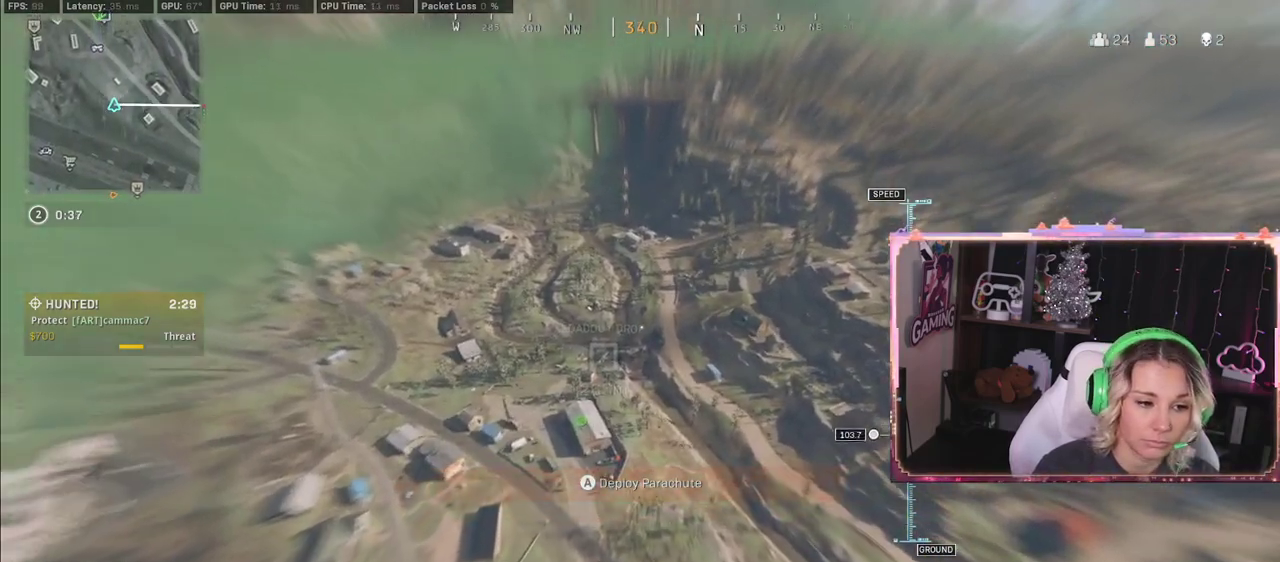
{"buttons": [], "left_stick": "up", "right_stick": "center", "events": [[50, "right_stick", "left"], [250, "right_stick", "center"]]}
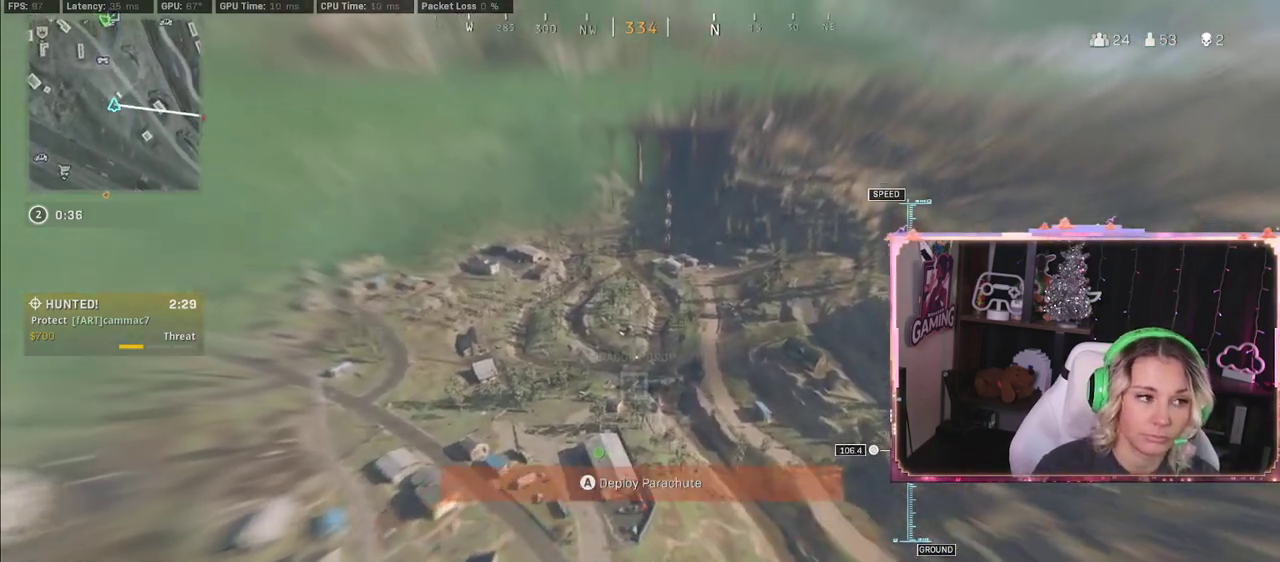
{"buttons": [], "left_stick": "up", "right_stick": "center", "events": []}
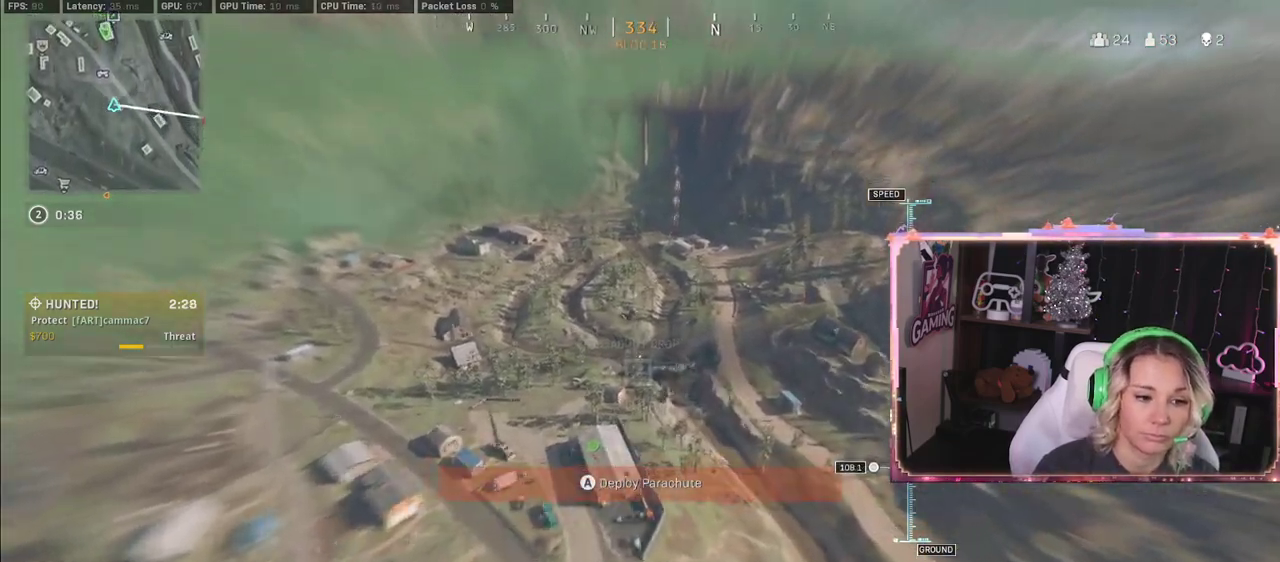
{"buttons": [], "left_stick": "up", "right_stick": "center", "events": [[200, "L3", "down"], [333, "L3", "up"]]}
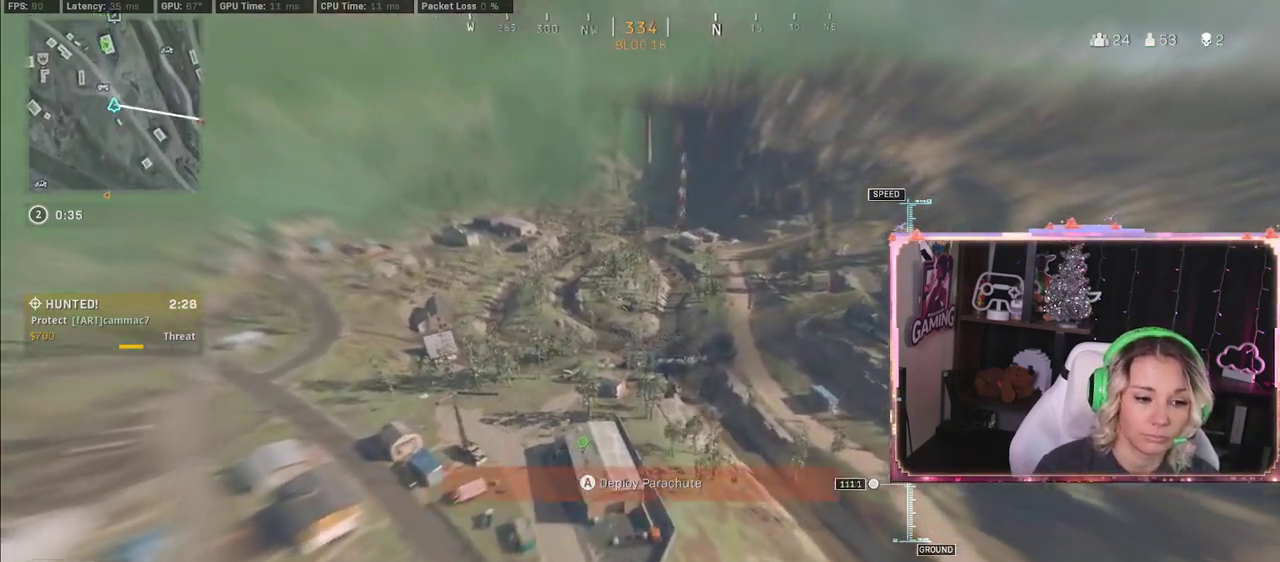
{"buttons": [], "left_stick": "up", "right_stick": "center", "events": [[133, "L3", "down"], [217, "L3", "up"]]}
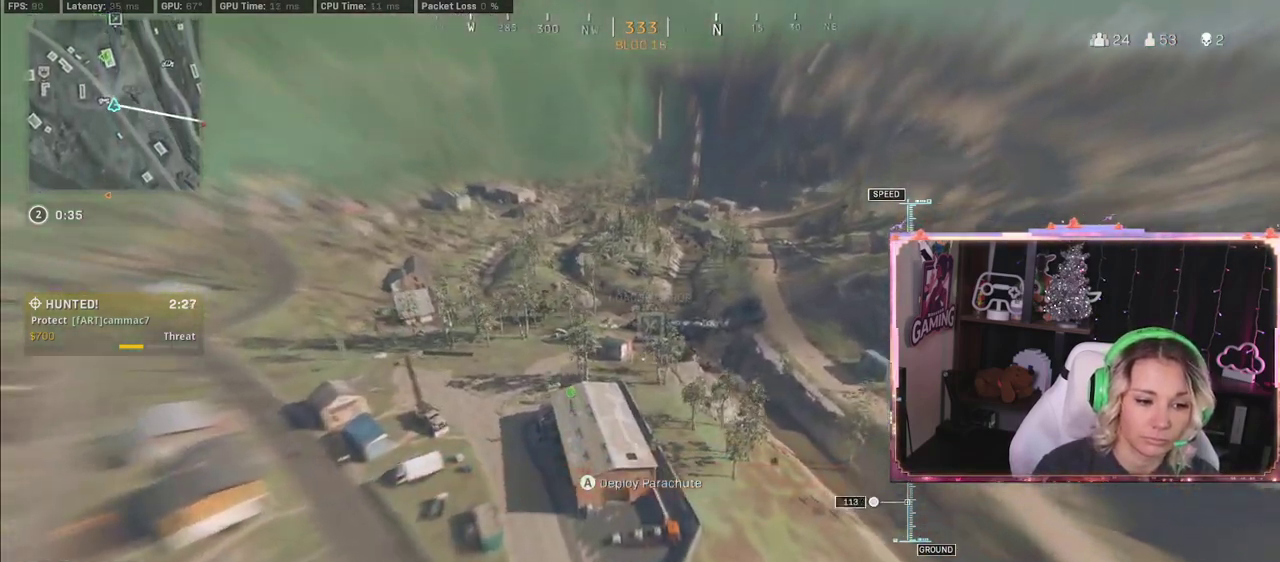
{"buttons": ["L3"], "left_stick": "up-left", "right_stick": "center", "events": [[200, "A", "down"], [383, "A", "up"], [383, "L3", "down"], [383, "left_stick", "up-left"]]}
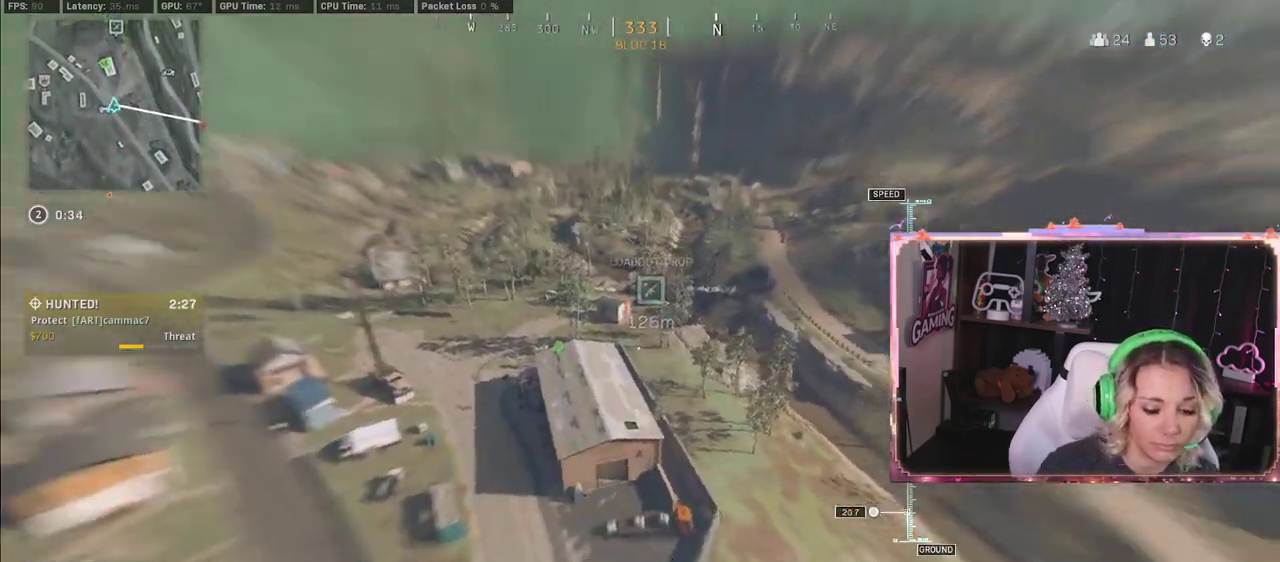
{"buttons": [], "left_stick": "up", "right_stick": "center", "events": [[67, "L3", "up"], [67, "left_stick", "up"]]}
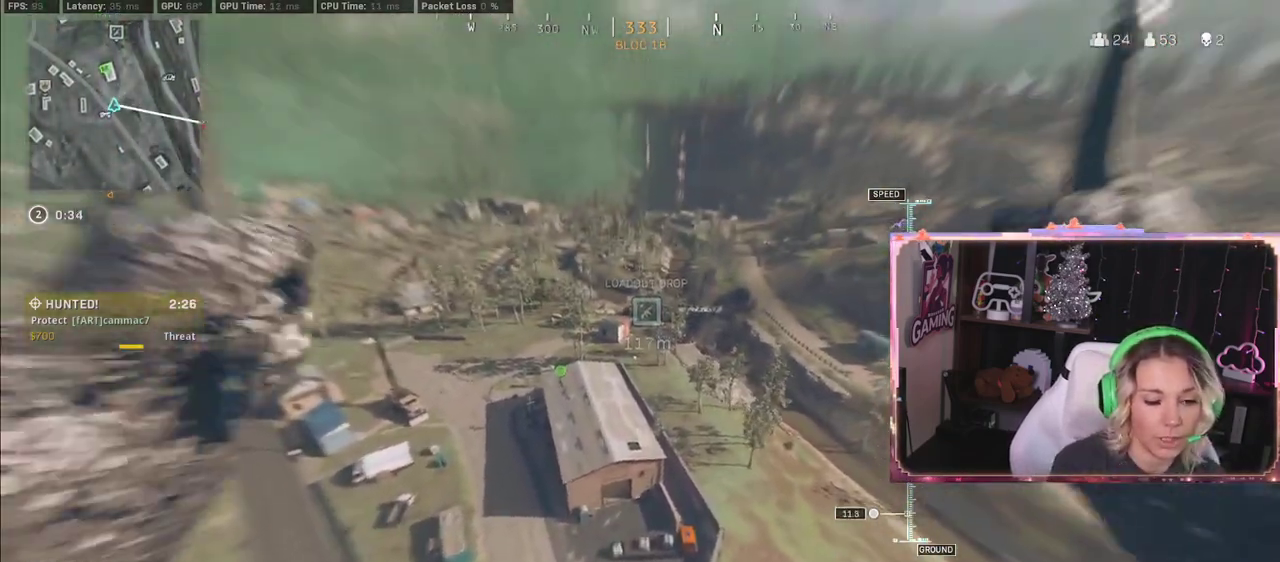
{"buttons": [], "left_stick": "up", "right_stick": "center", "events": []}
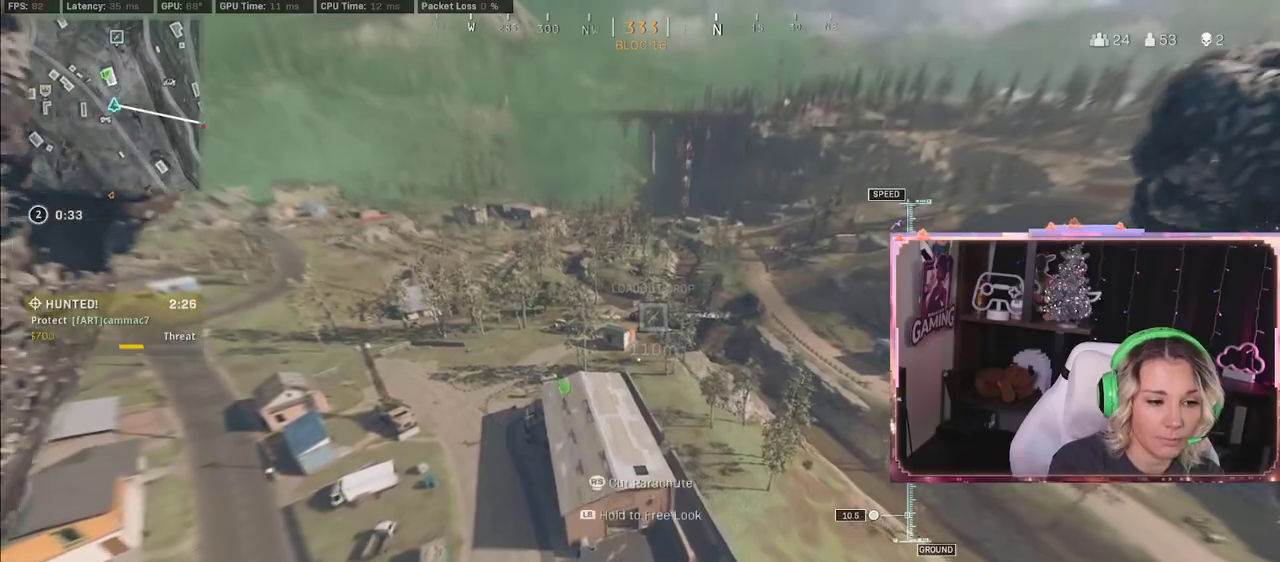
{"buttons": [], "left_stick": "up-right", "right_stick": "center", "events": [[250, "left_stick", "up-right"]]}
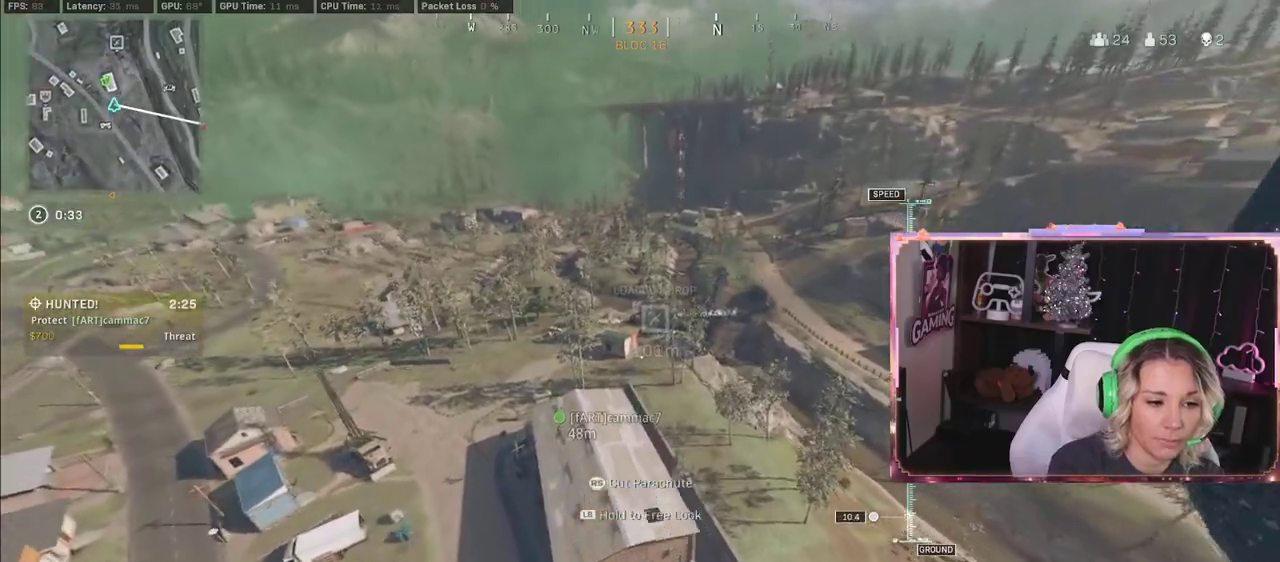
{"buttons": [], "left_stick": "up", "right_stick": "center", "events": [[150, "left_stick", "up"]]}
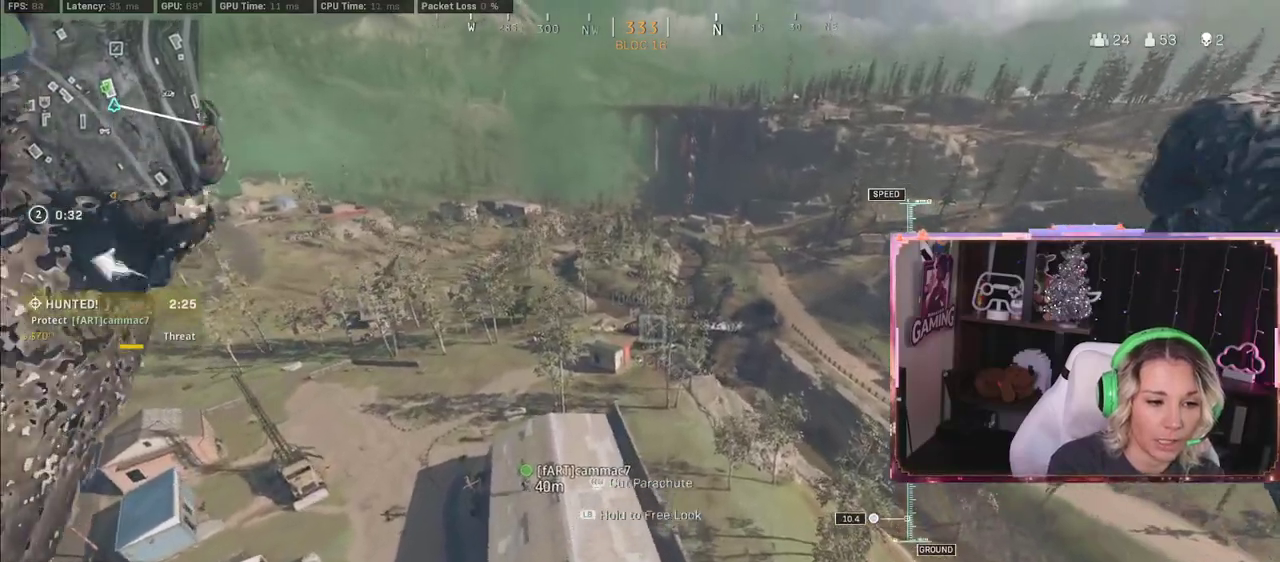
{"buttons": [], "left_stick": "up", "right_stick": "center", "events": []}
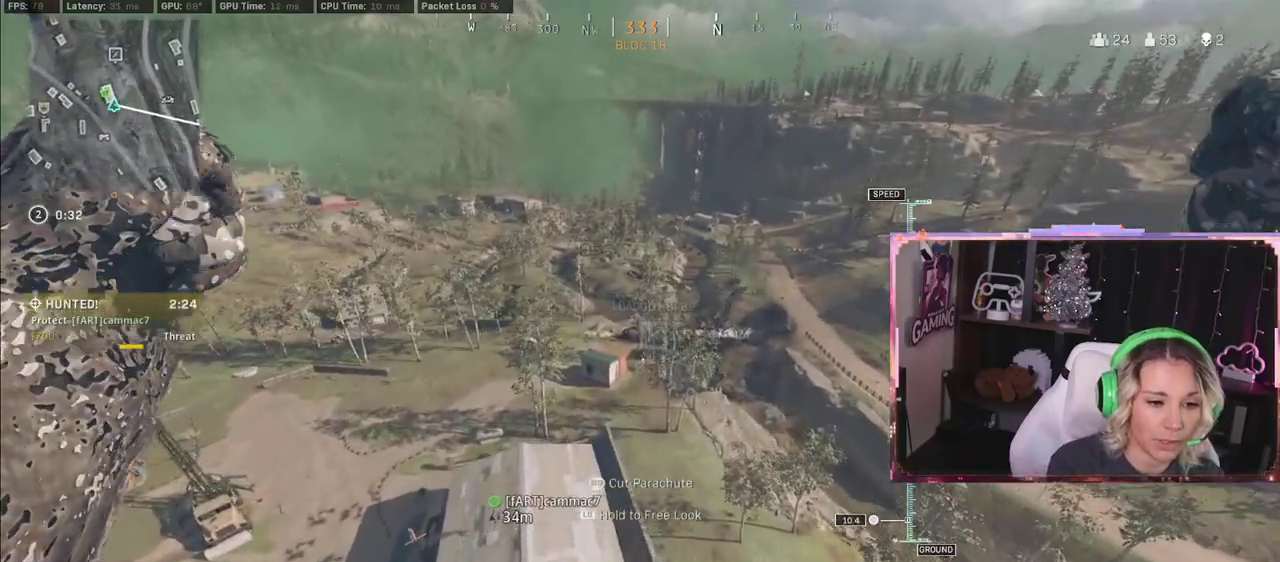
{"buttons": [], "left_stick": "up", "right_stick": "center", "events": []}